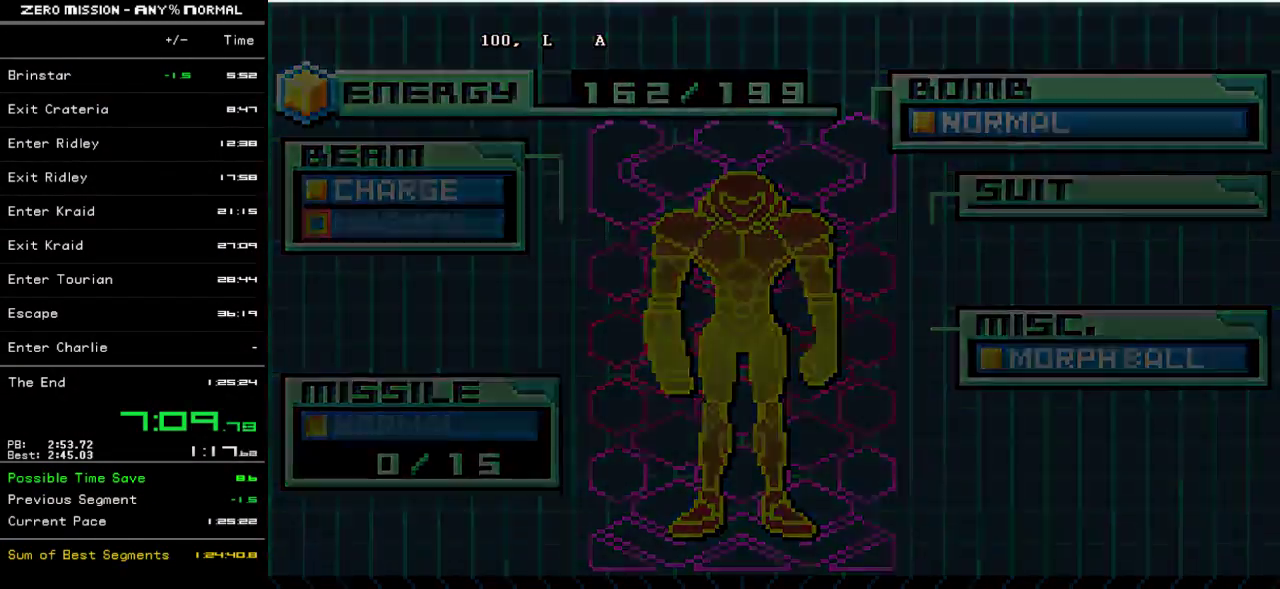
Gameplay with a controller (Nintendo layout); each line is a JSON object with the inputs held at the frame after it. "events" lists button and stick changes between this image and that frame as [ms after this image, input, new state], when the widget could be followed in between. Not read: L3 R3.
{"buttons": ["DPAD_LEFT"], "events": [[117, "B", "up"]]}
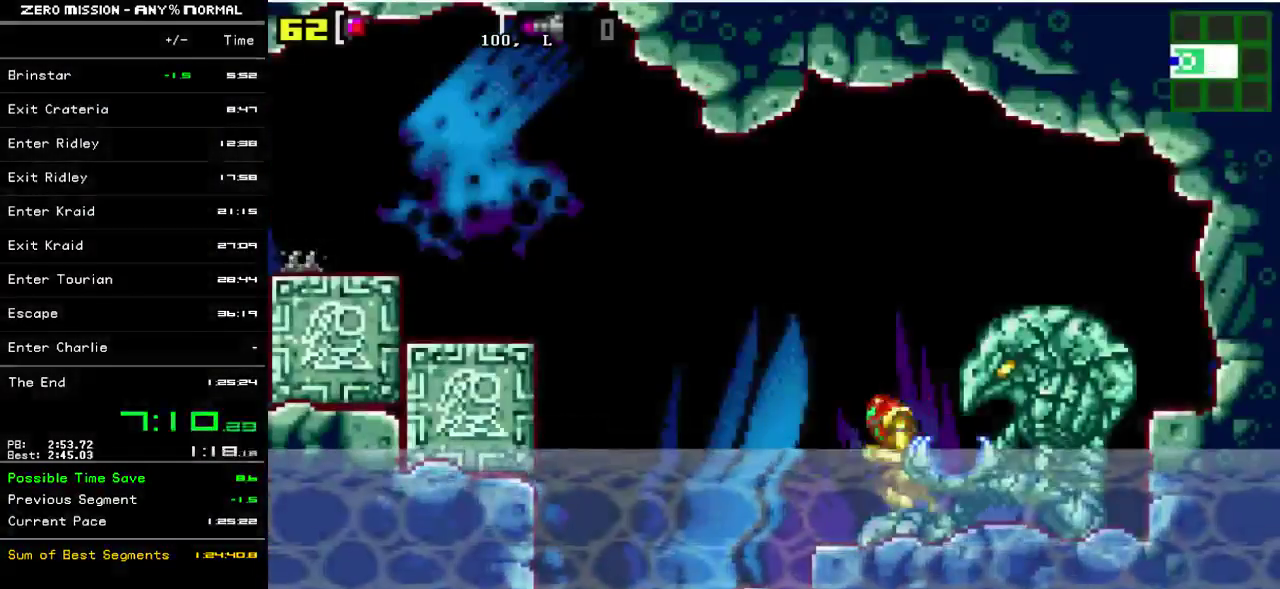
{"buttons": ["DPAD_LEFT"], "events": [[283, "Y", "down"], [383, "Y", "up"]]}
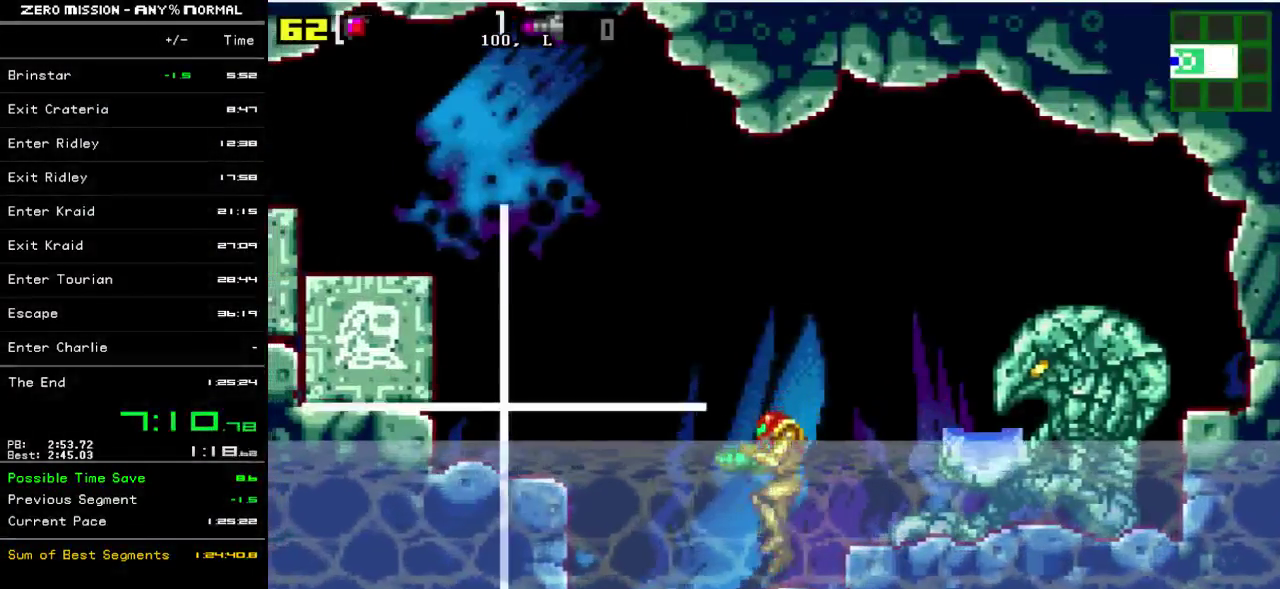
{"buttons": ["B", "DPAD_LEFT"], "events": [[283, "B", "down"]]}
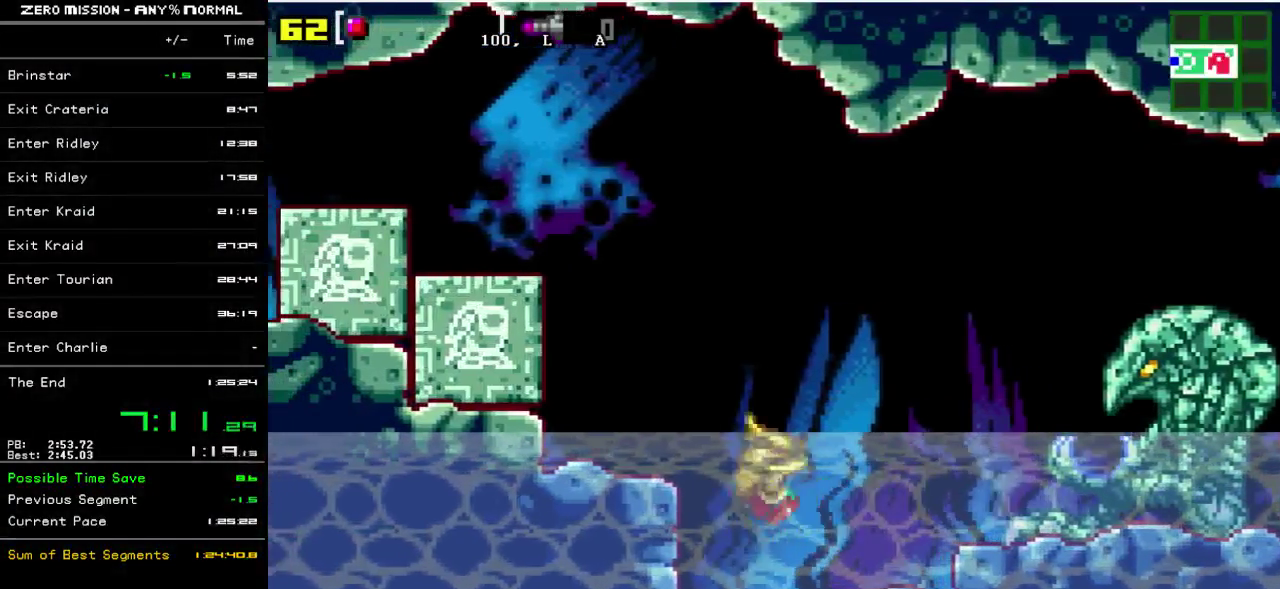
{"buttons": ["B", "Y", "DPAD_LEFT"], "events": [[350, "Y", "down"]]}
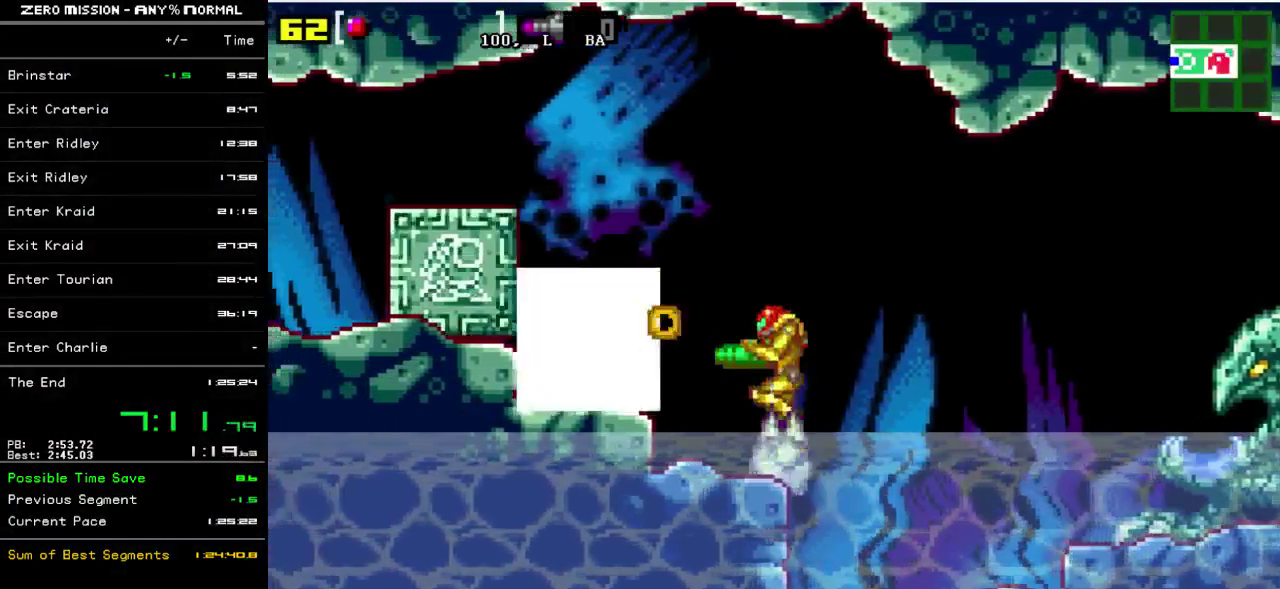
{"buttons": ["Y", "DPAD_LEFT"], "events": [[17, "B", "up"], [17, "Y", "up"], [217, "B", "down"], [400, "Y", "down"], [433, "B", "up"]]}
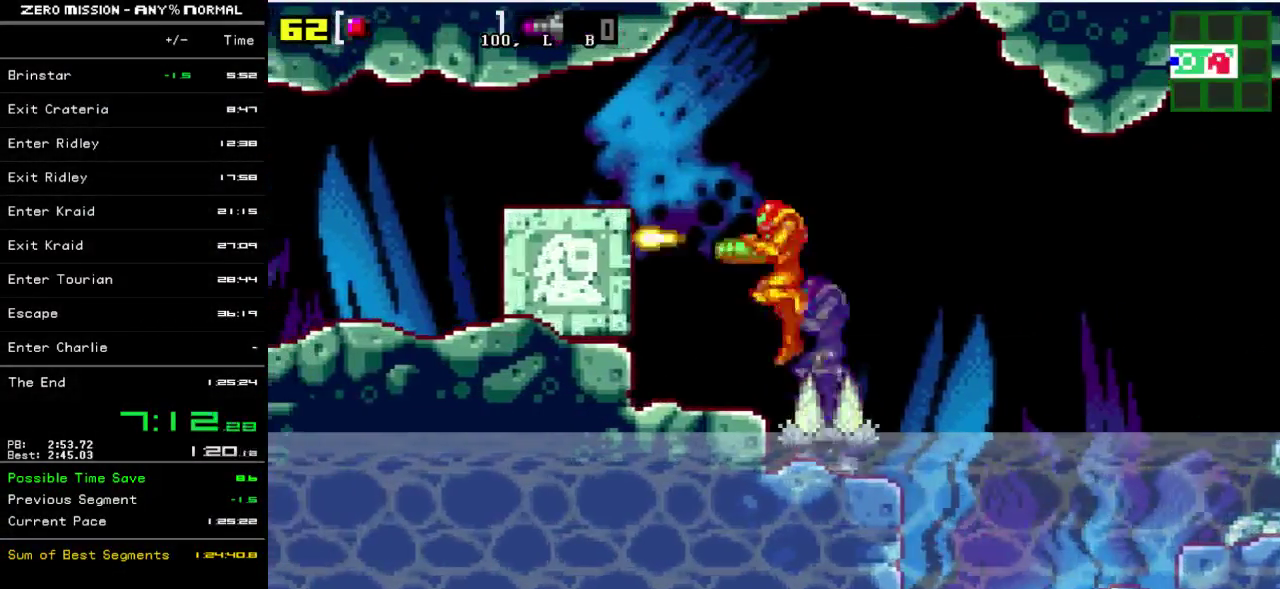
{"buttons": ["DPAD_DOWN", "DPAD_LEFT"], "events": [[100, "Y", "up"], [267, "B", "down"], [400, "B", "up"], [500, "DPAD_DOWN", "down"]]}
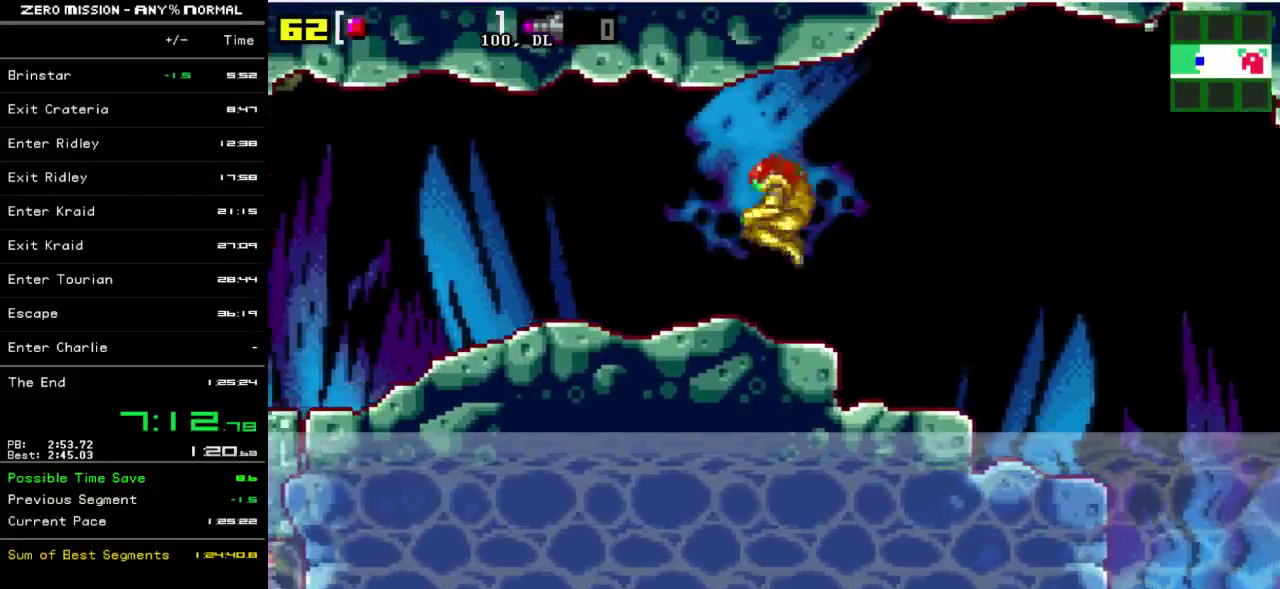
{"buttons": ["Y", "L1", "DPAD_DOWN", "DPAD_LEFT"], "events": [[33, "Y", "down"], [67, "L1", "down"], [133, "Y", "up"], [200, "Y", "down"], [300, "Y", "up"], [367, "Y", "down"], [433, "Y", "up"], [500, "Y", "down"]]}
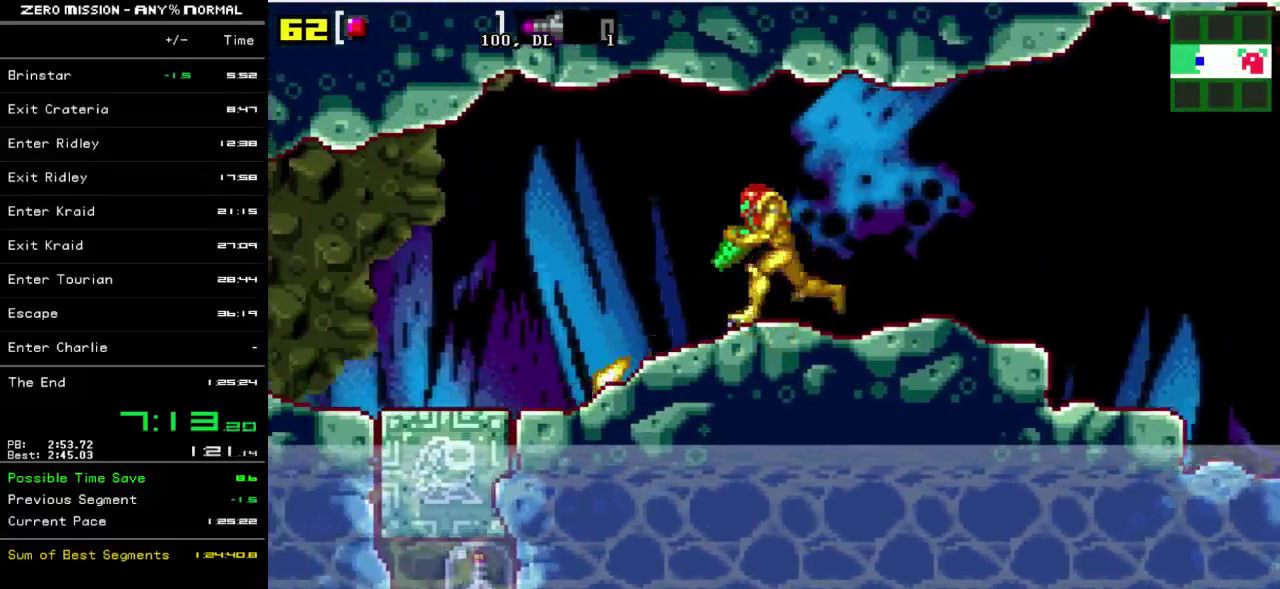
{"buttons": ["Y", "DPAD_RIGHT"], "events": [[100, "Y", "up"], [167, "Y", "down"], [233, "Y", "up"], [300, "DPAD_DOWN", "up"], [300, "Y", "down"], [367, "Y", "up"], [467, "DPAD_LEFT", "up"], [467, "Y", "down"], [500, "DPAD_RIGHT", "down"], [500, "L1", "up"]]}
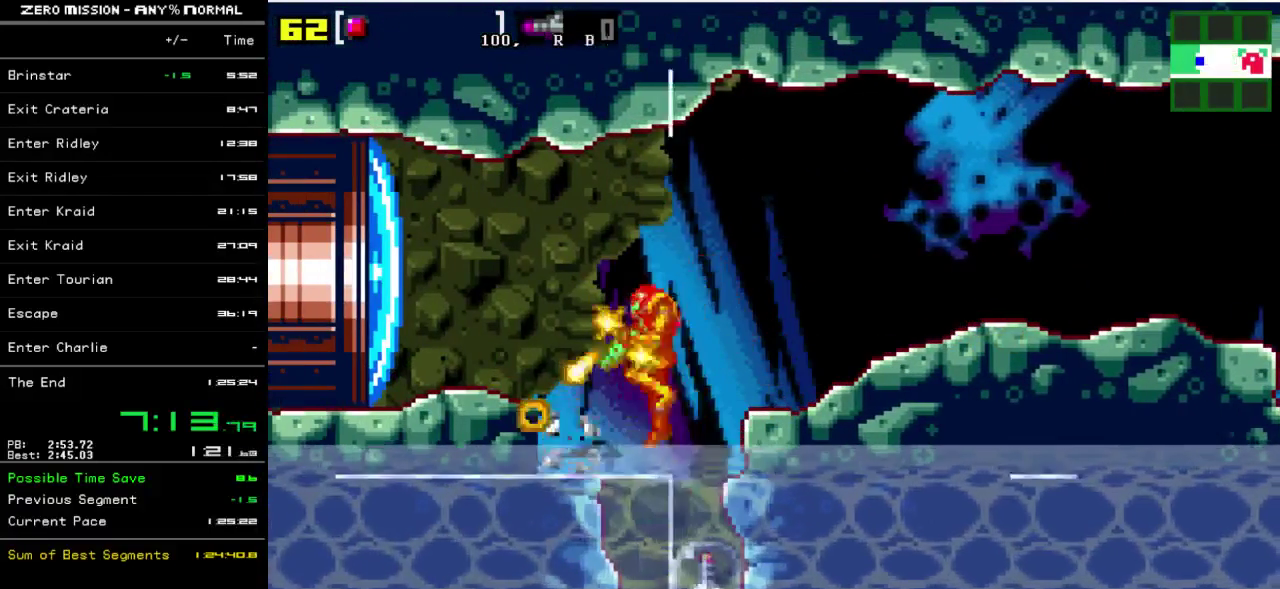
{"buttons": ["DPAD_RIGHT"], "events": [[33, "Y", "up"]]}
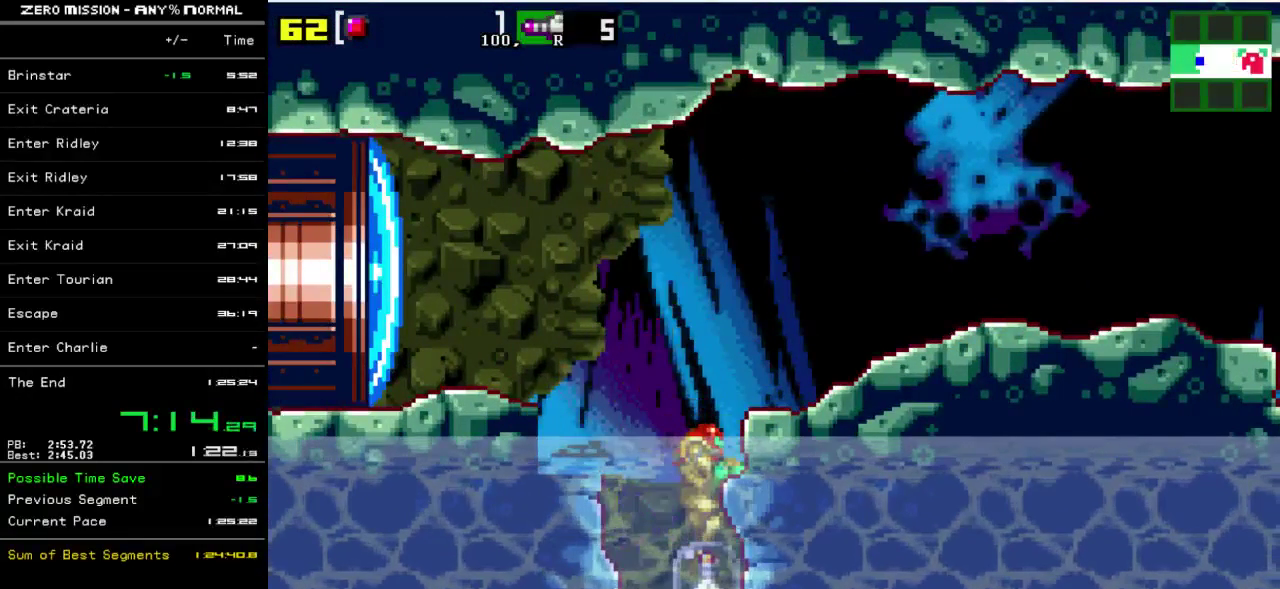
{"buttons": ["DPAD_RIGHT"], "events": []}
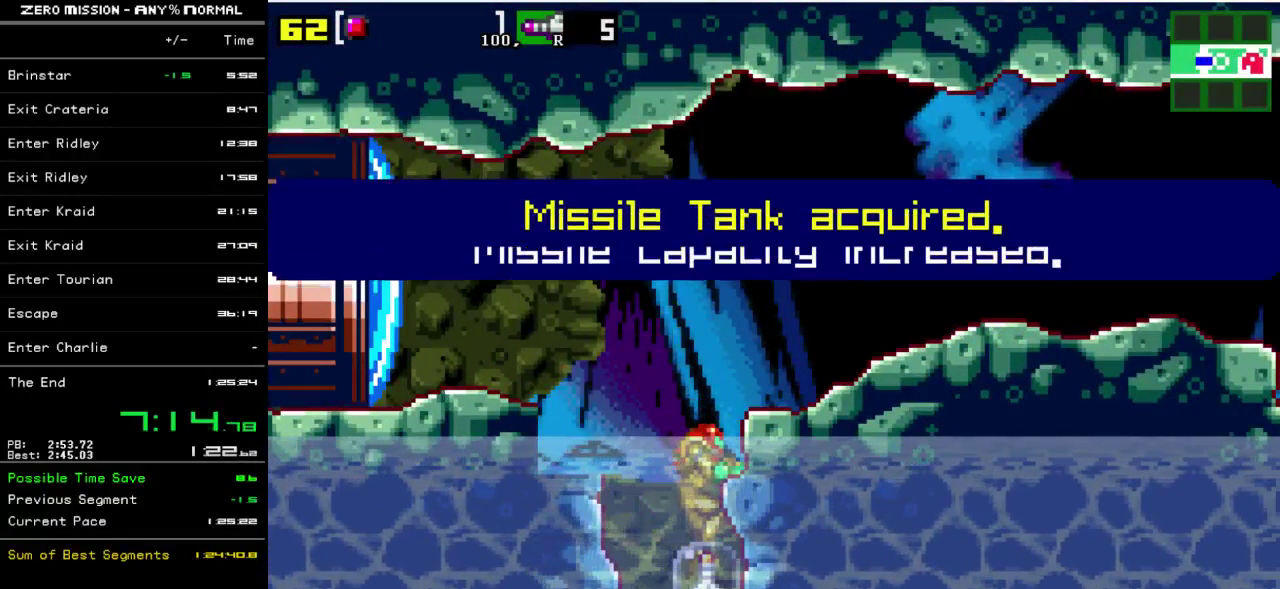
{"buttons": [], "events": [[33, "DPAD_RIGHT", "up"]]}
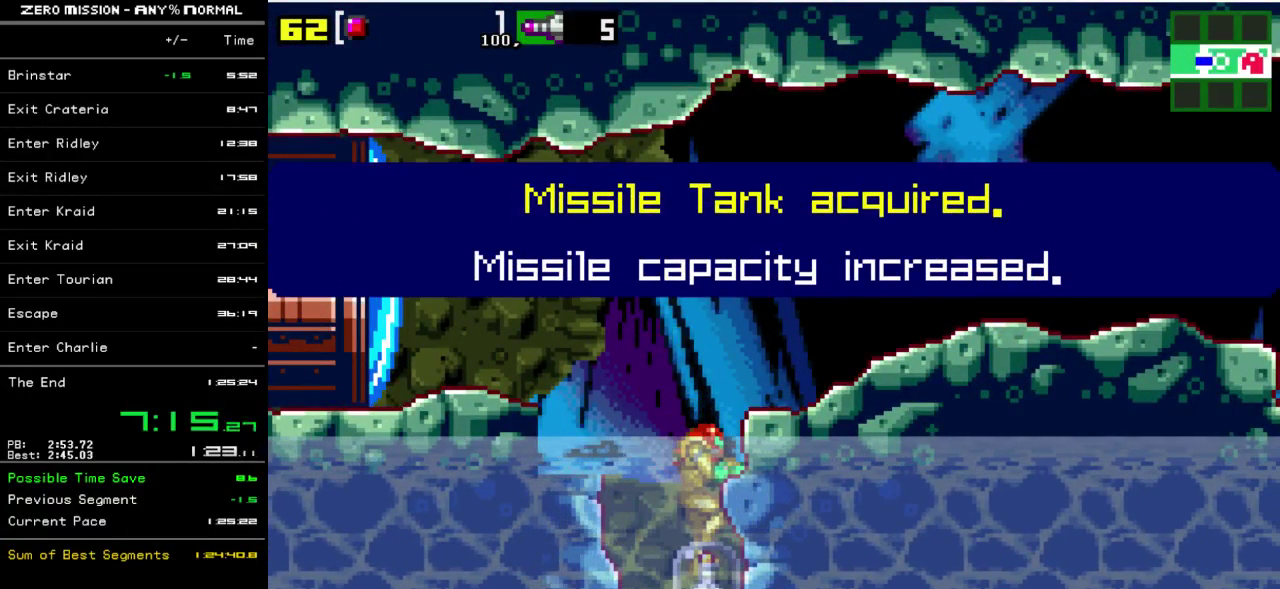
{"buttons": ["B"], "events": [[33, "B", "down"]]}
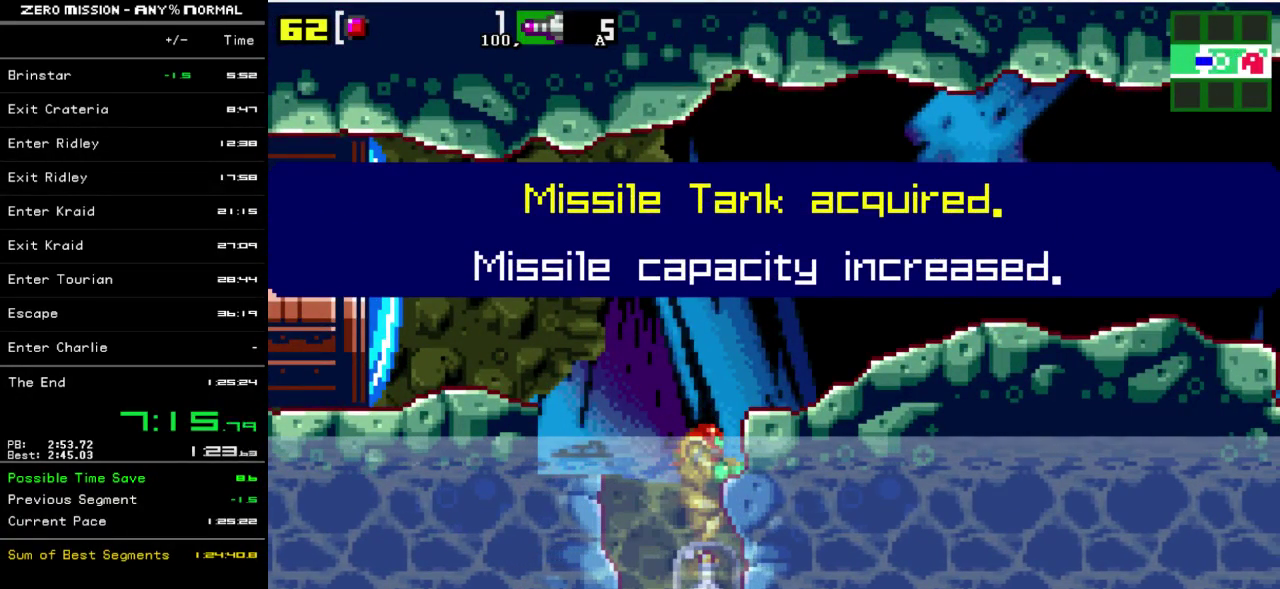
{"buttons": ["B", "DPAD_LEFT"], "events": [[167, "B", "up"], [233, "DPAD_LEFT", "down"], [317, "B", "down"], [383, "B", "up"], [483, "B", "down"]]}
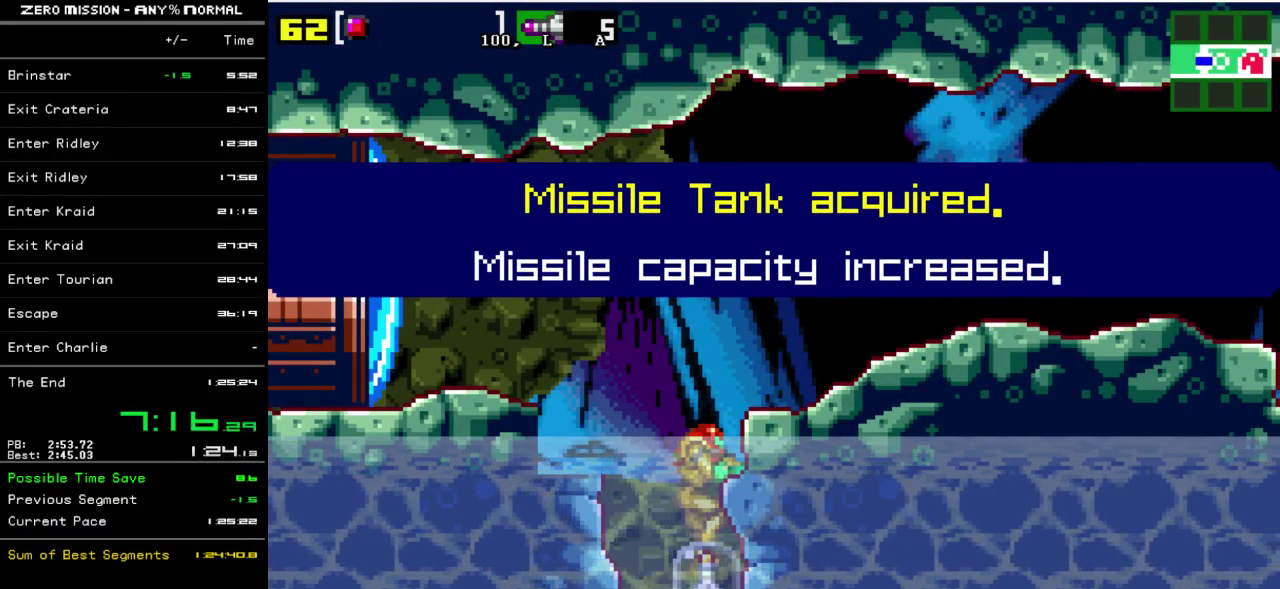
{"buttons": ["B", "DPAD_LEFT"], "events": []}
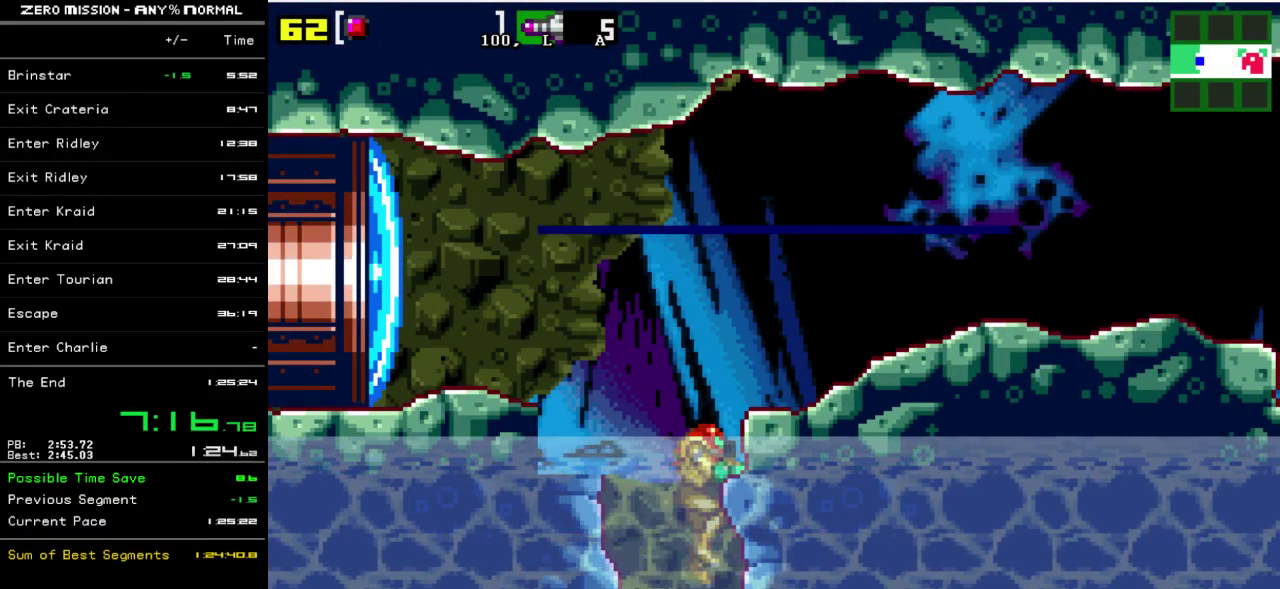
{"buttons": ["DPAD_LEFT"], "events": [[450, "B", "up"]]}
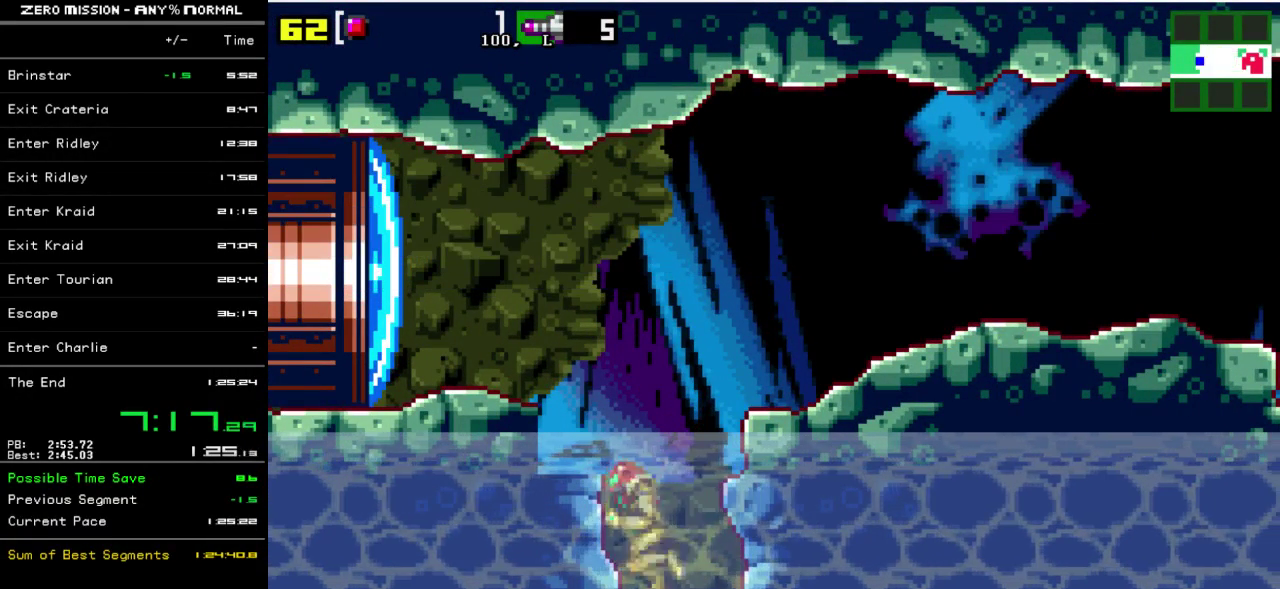
{"buttons": ["B", "DPAD_LEFT"], "events": [[17, "B", "down"]]}
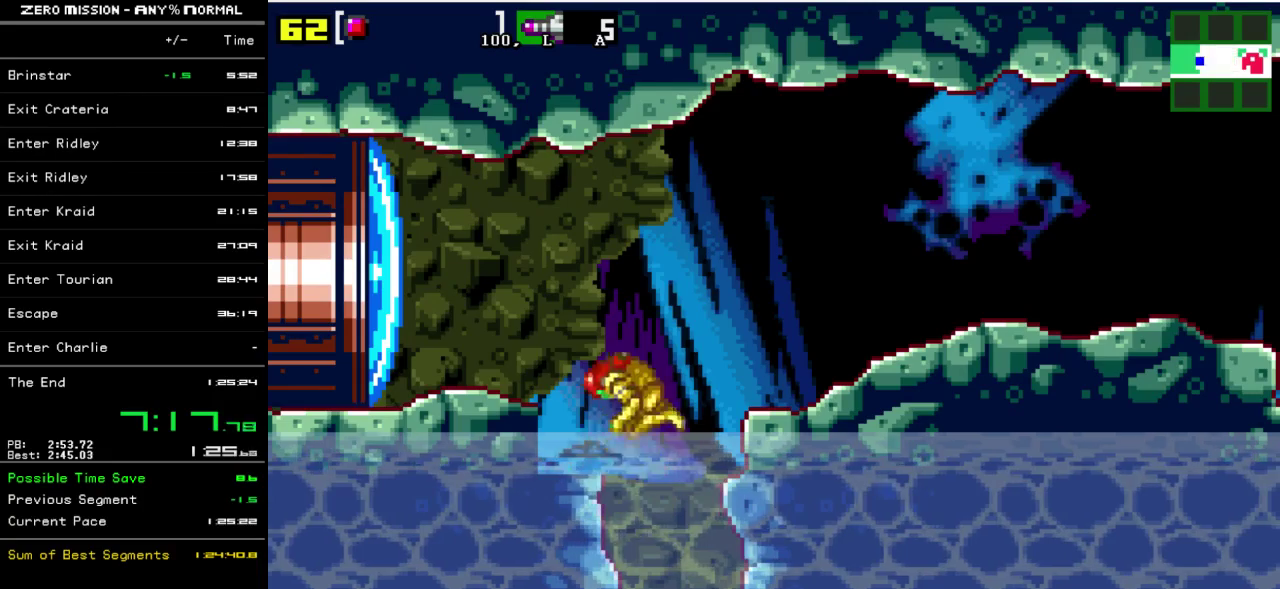
{"buttons": ["B", "DPAD_LEFT"], "events": [[117, "B", "up"], [383, "B", "down"]]}
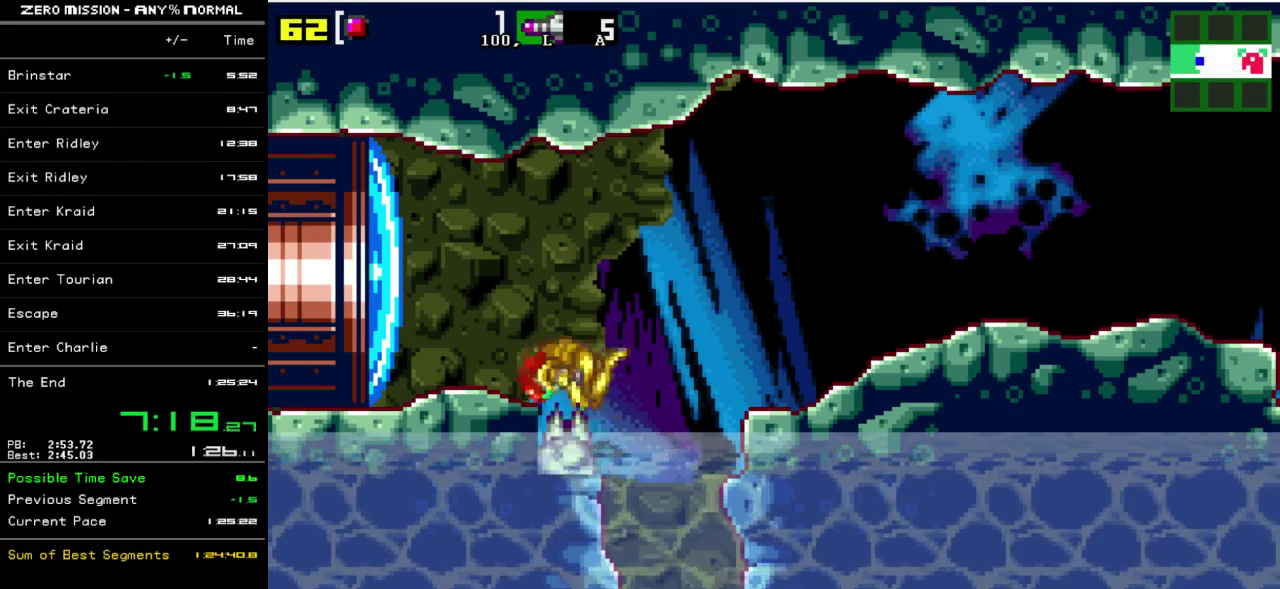
{"buttons": ["DPAD_LEFT"], "events": [[150, "B", "up"], [350, "Y", "down"], [450, "Y", "up"]]}
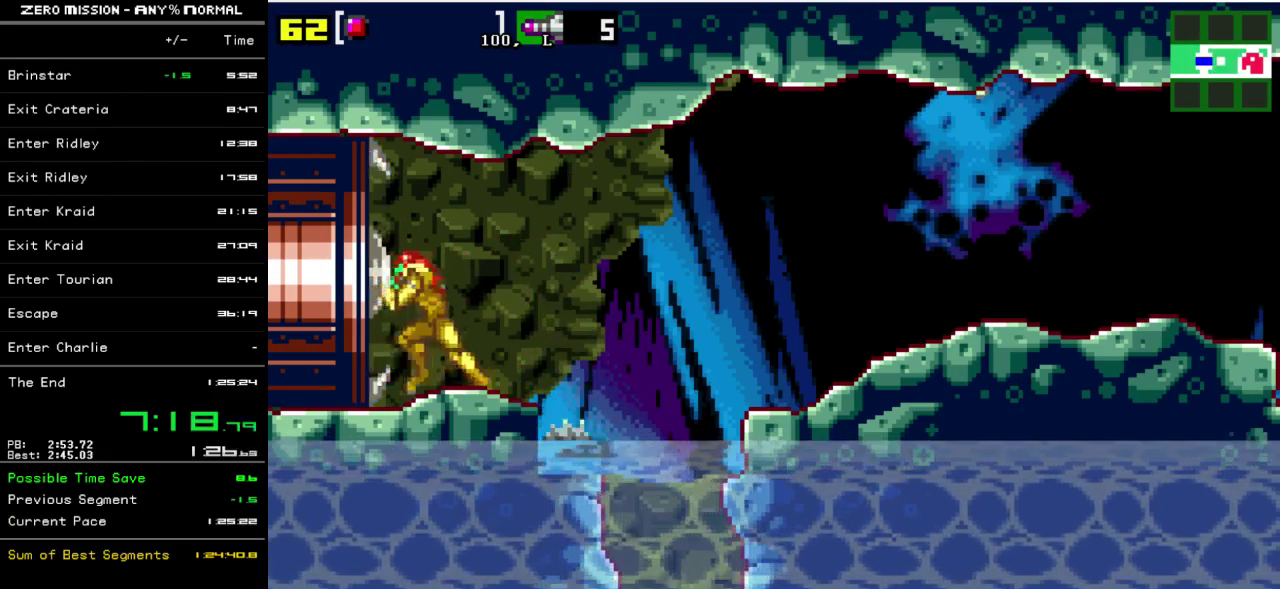
{"buttons": ["DPAD_LEFT"], "events": []}
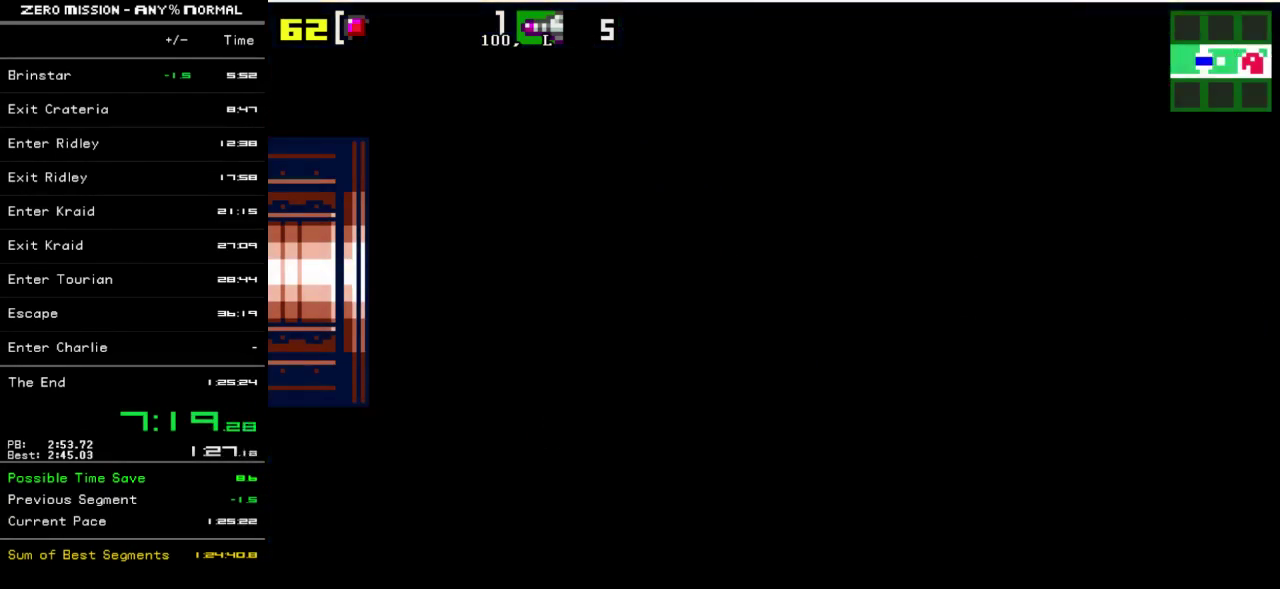
{"buttons": ["DPAD_LEFT"], "events": []}
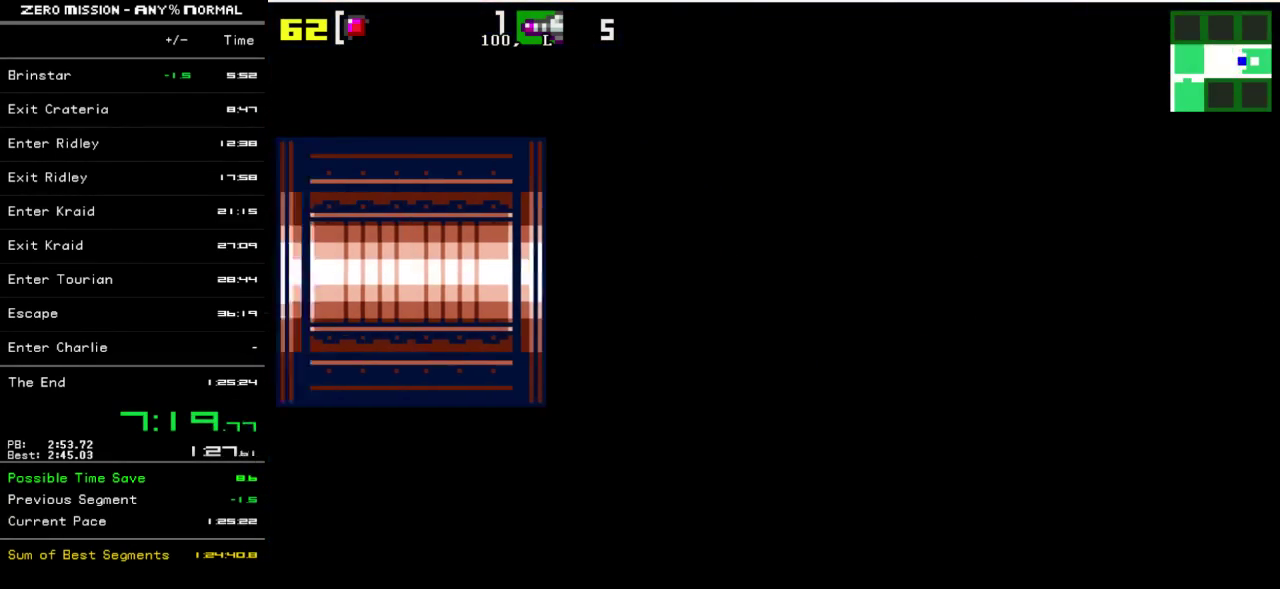
{"buttons": ["DPAD_LEFT"], "events": []}
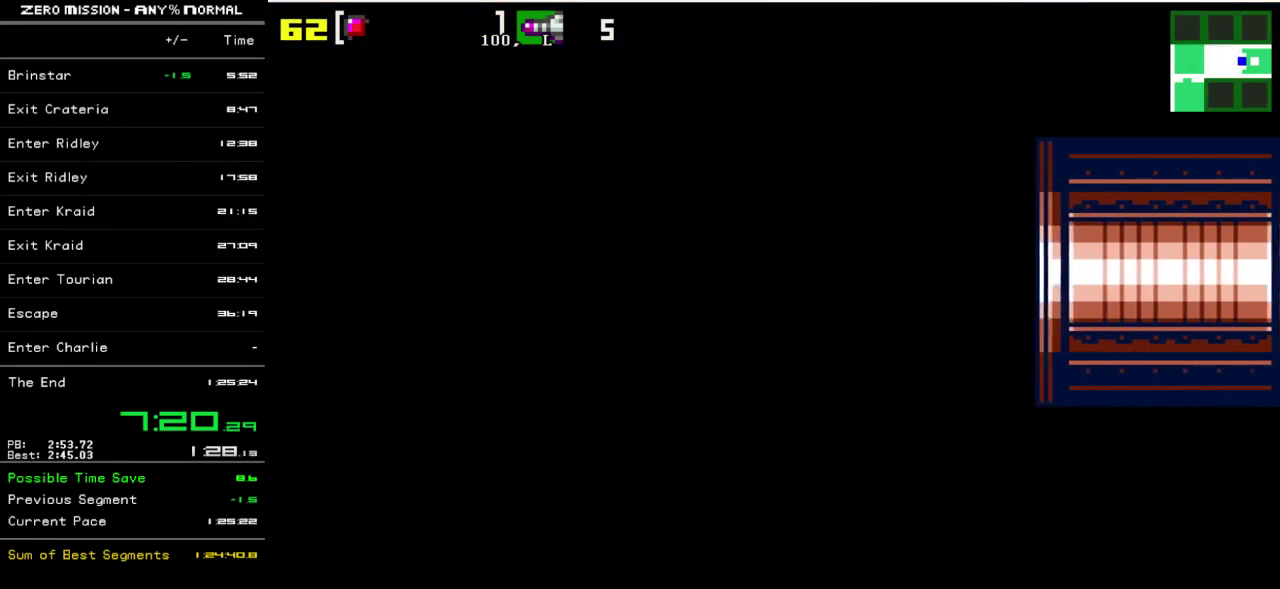
{"buttons": ["DPAD_LEFT"], "events": []}
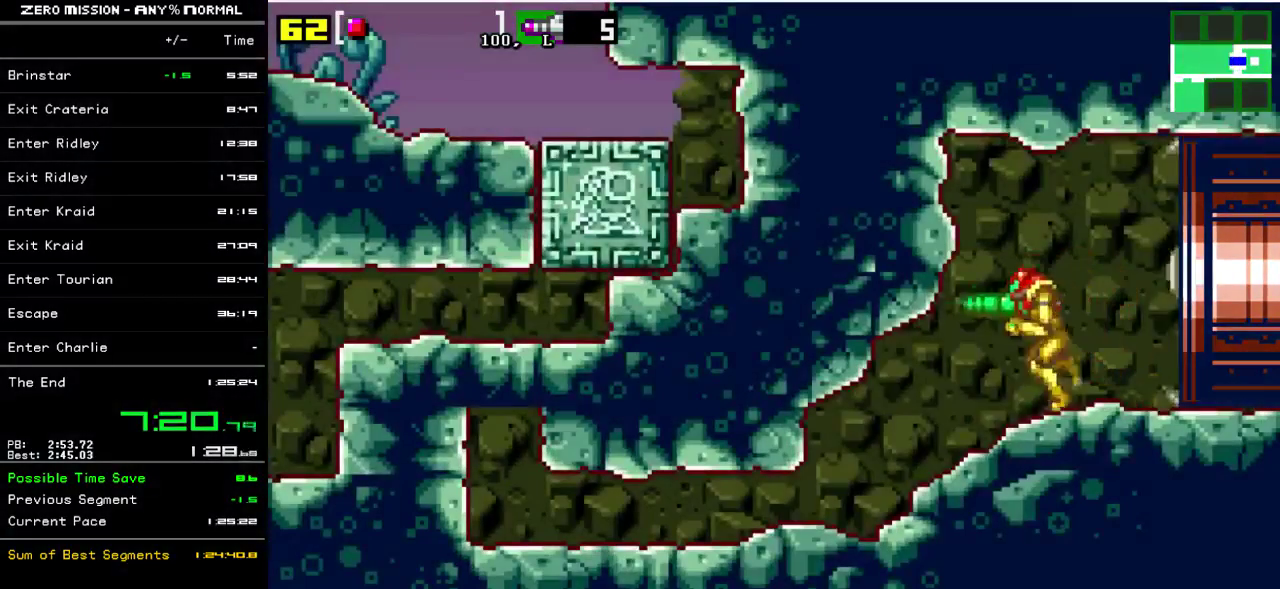
{"buttons": ["DPAD_DOWN"], "events": [[350, "DPAD_LEFT", "up"], [450, "DPAD_DOWN", "down"]]}
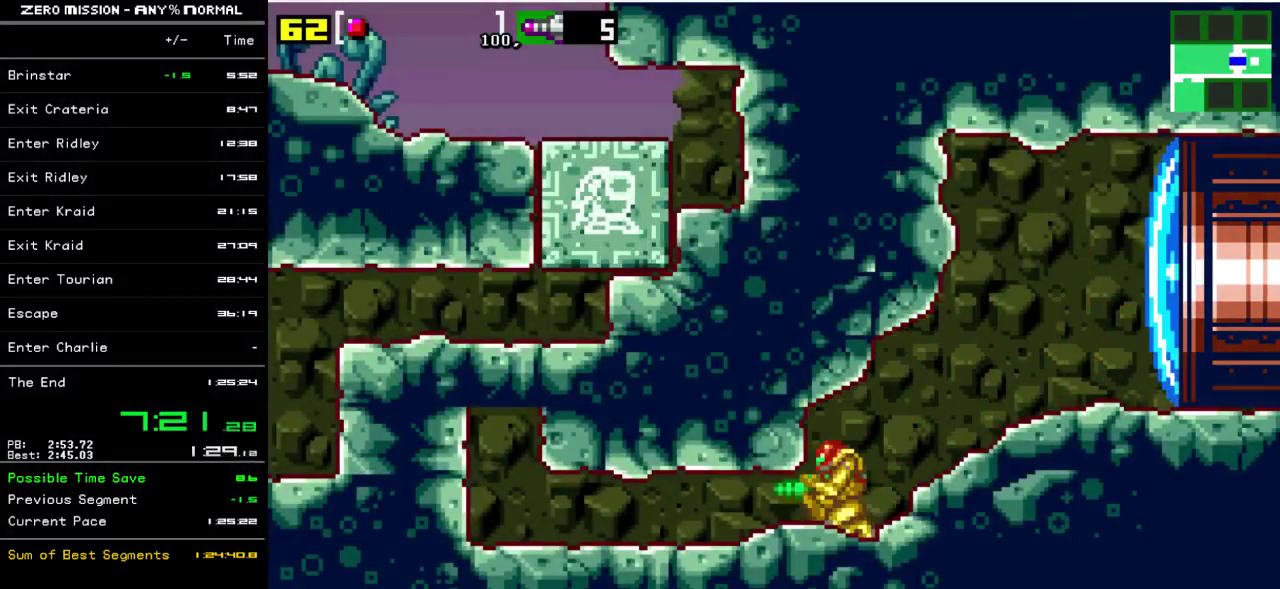
{"buttons": ["DPAD_LEFT"], "events": [[17, "DPAD_DOWN", "up"], [83, "DPAD_DOWN", "down"], [150, "DPAD_DOWN", "up"], [217, "DPAD_LEFT", "down"]]}
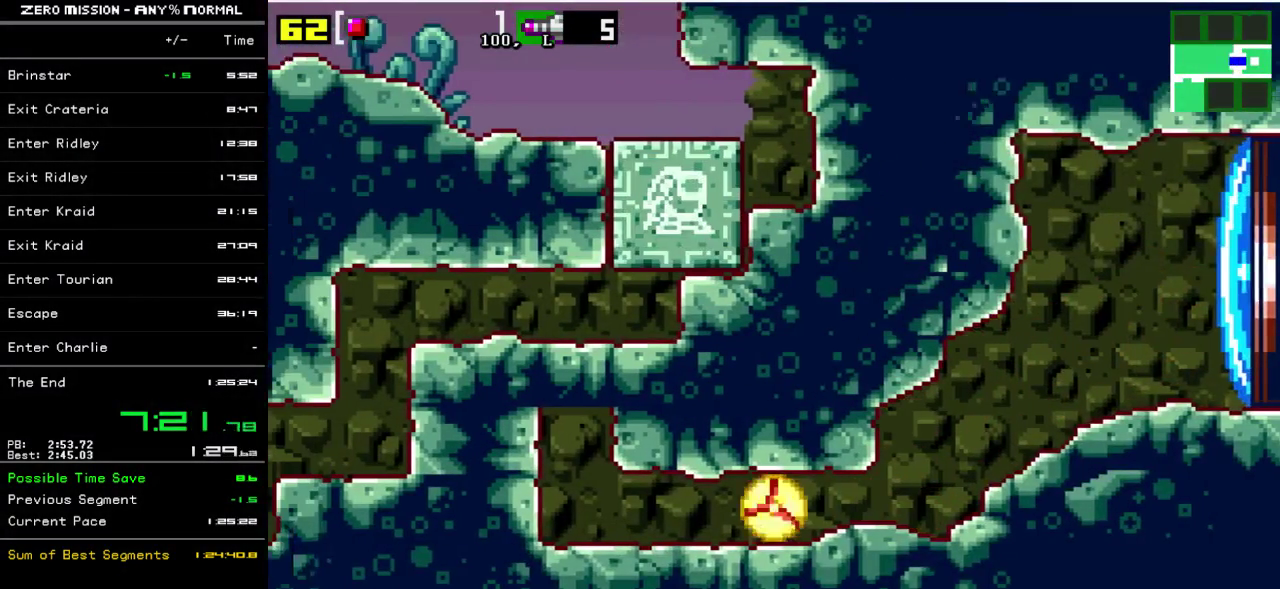
{"buttons": [], "events": [[283, "DPAD_LEFT", "up"], [417, "DPAD_UP", "down"], [483, "DPAD_UP", "up"]]}
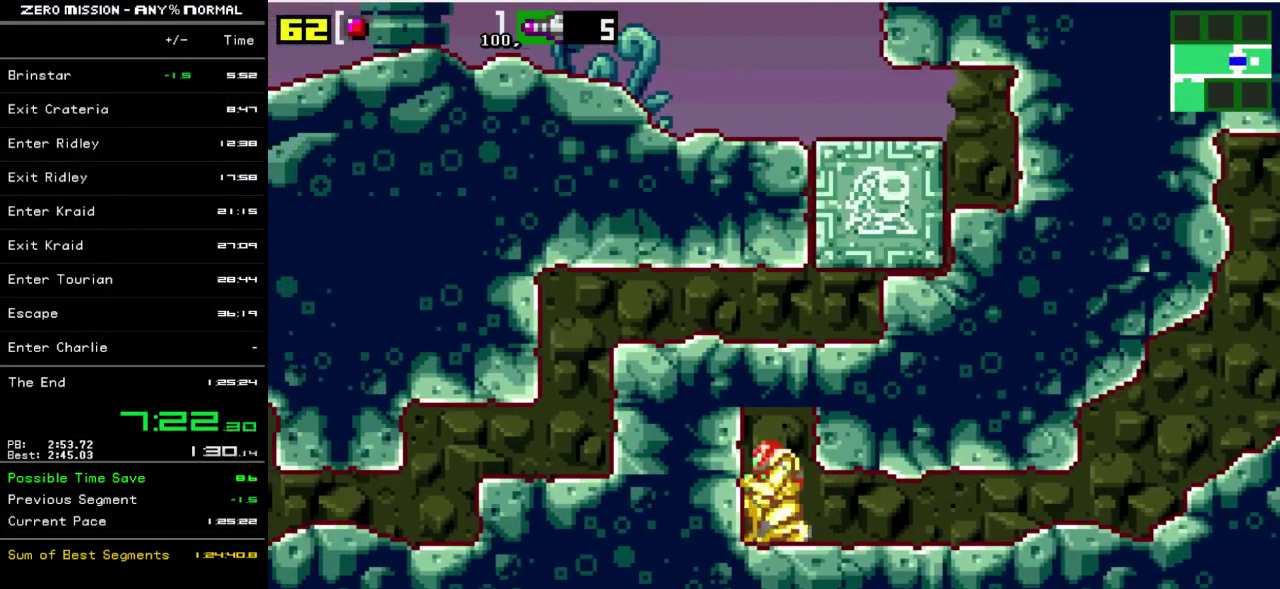
{"buttons": ["DPAD_UP"], "events": [[67, "DPAD_UP", "down"], [150, "Y", "down"], [250, "Y", "up"], [383, "DPAD_UP", "up"], [450, "DPAD_UP", "down"]]}
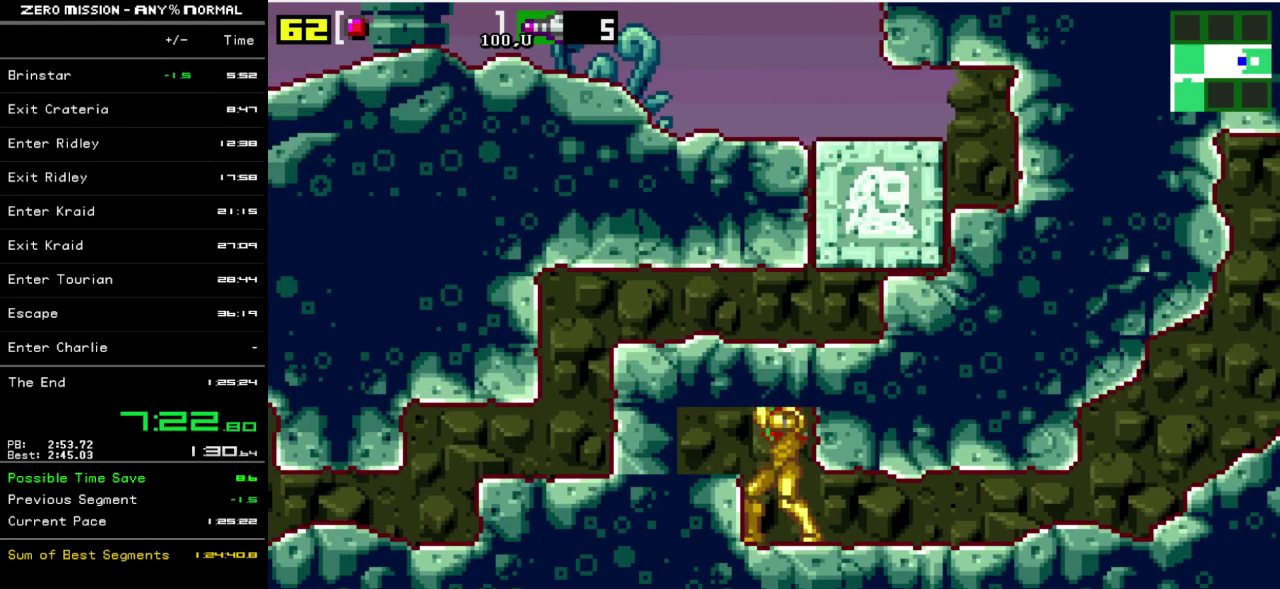
{"buttons": ["L1"], "events": [[17, "Y", "down"], [117, "Y", "up"], [217, "DPAD_UP", "up"], [317, "DPAD_RIGHT", "down"], [400, "DPAD_RIGHT", "up"], [483, "L1", "down"]]}